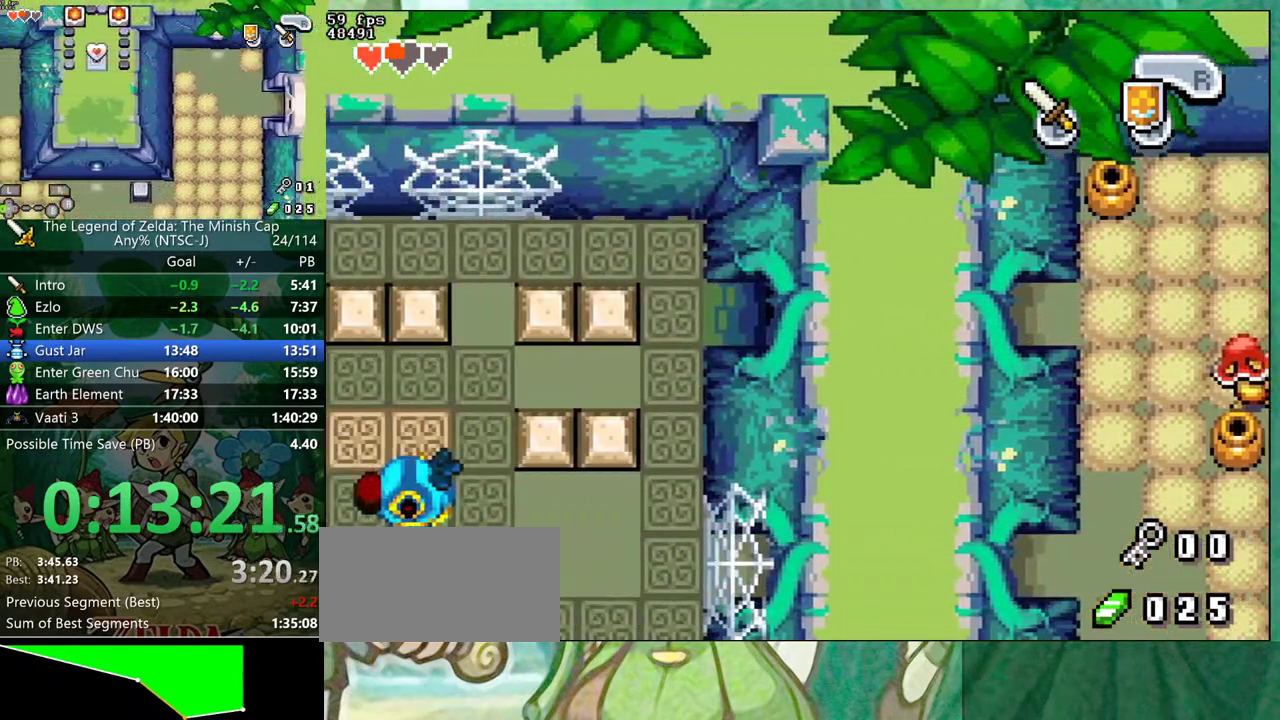
Gameplay with a controller (Nintendo layout); each line is a JSON object with the inputs held at the frame after it (dt_ms = milliseconds from this image to that frame). "events" lists button and stick changes between this image and that frame as [ms after this image, input, new state], when the widget could be followed in between. Not read: L3 R3.
{"dt_ms": 500, "buttons": ["DPAD_LEFT"], "events": []}
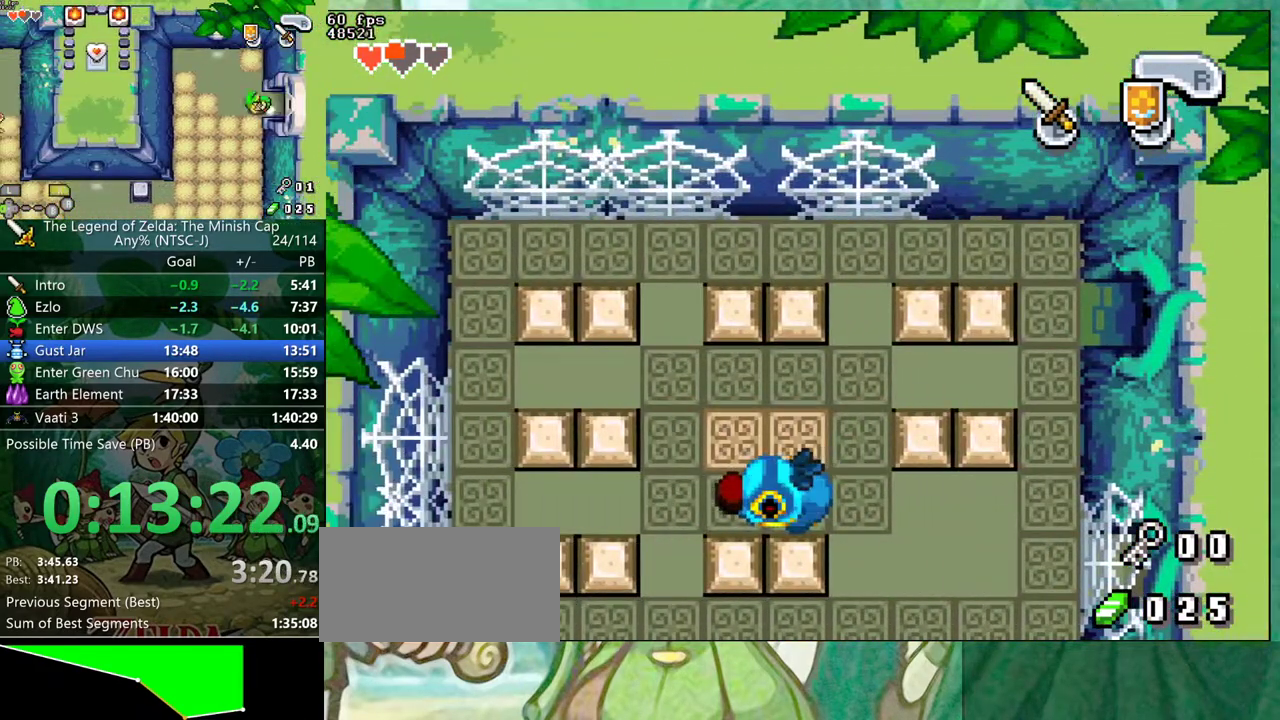
{"dt_ms": 500, "buttons": ["DPAD_DOWN", "DPAD_LEFT"], "events": [[467, "DPAD_DOWN", "down"]]}
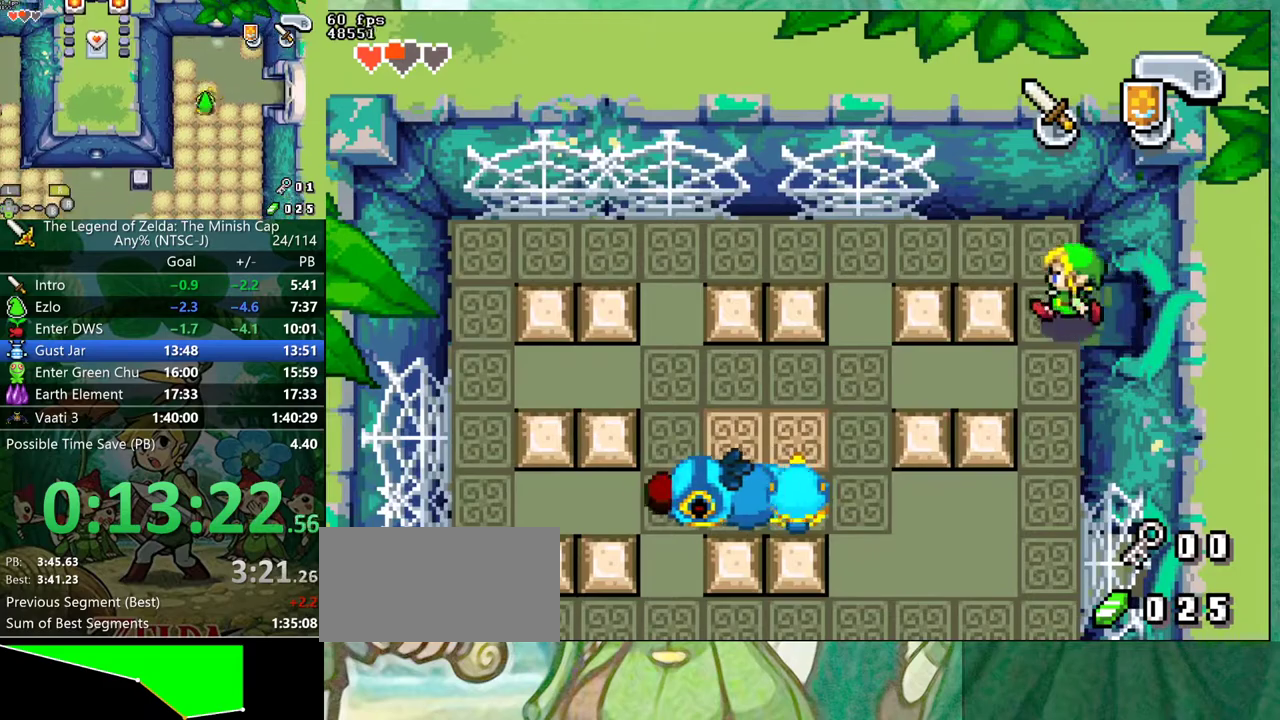
{"dt_ms": 500, "buttons": ["DPAD_LEFT"], "events": [[333, "DPAD_DOWN", "up"]]}
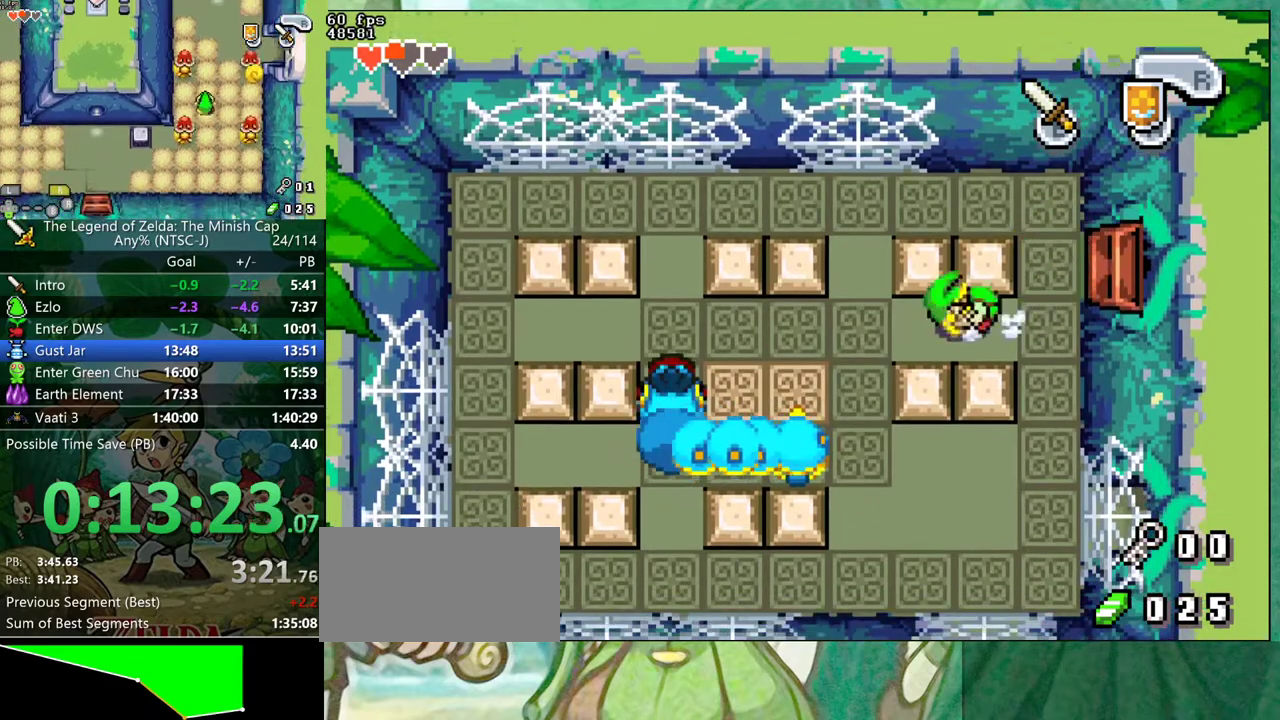
{"dt_ms": 500, "buttons": ["DPAD_DOWN"], "events": [[367, "DPAD_DOWN", "down"], [383, "DPAD_LEFT", "up"]]}
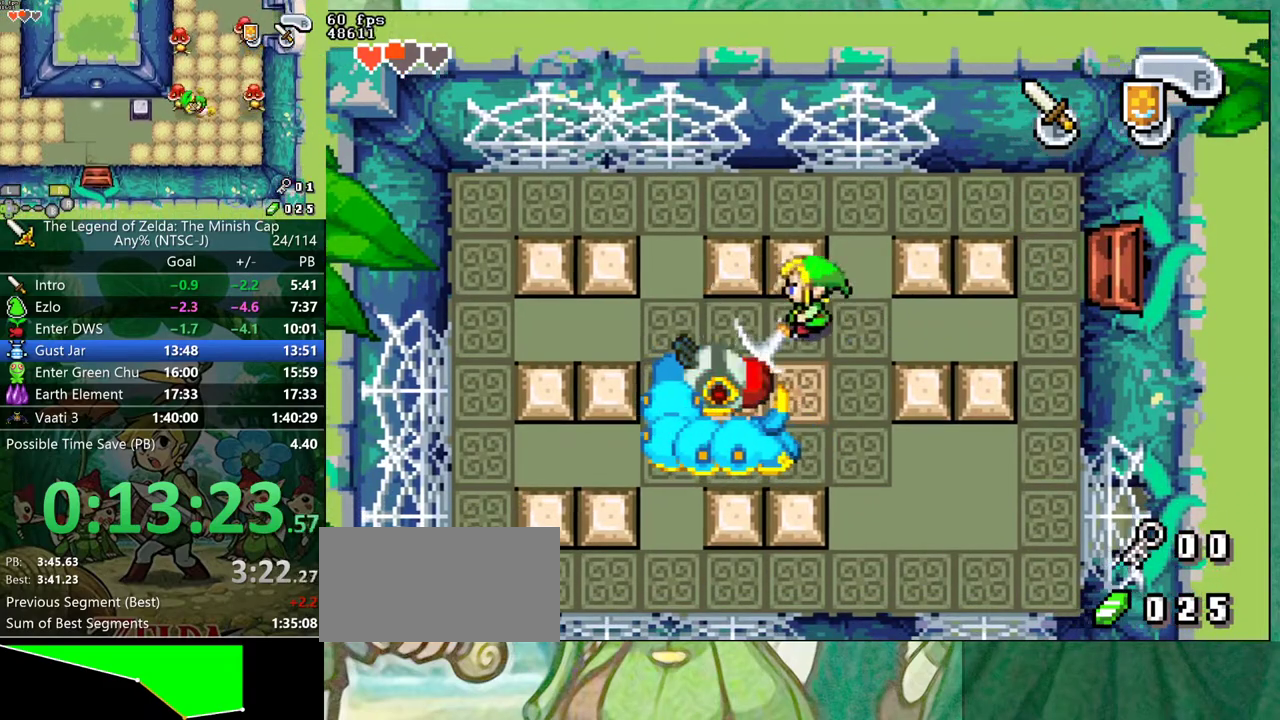
{"dt_ms": 500, "buttons": ["DPAD_DOWN"], "events": [[133, "DPAD_RIGHT", "down"], [183, "DPAD_RIGHT", "up"]]}
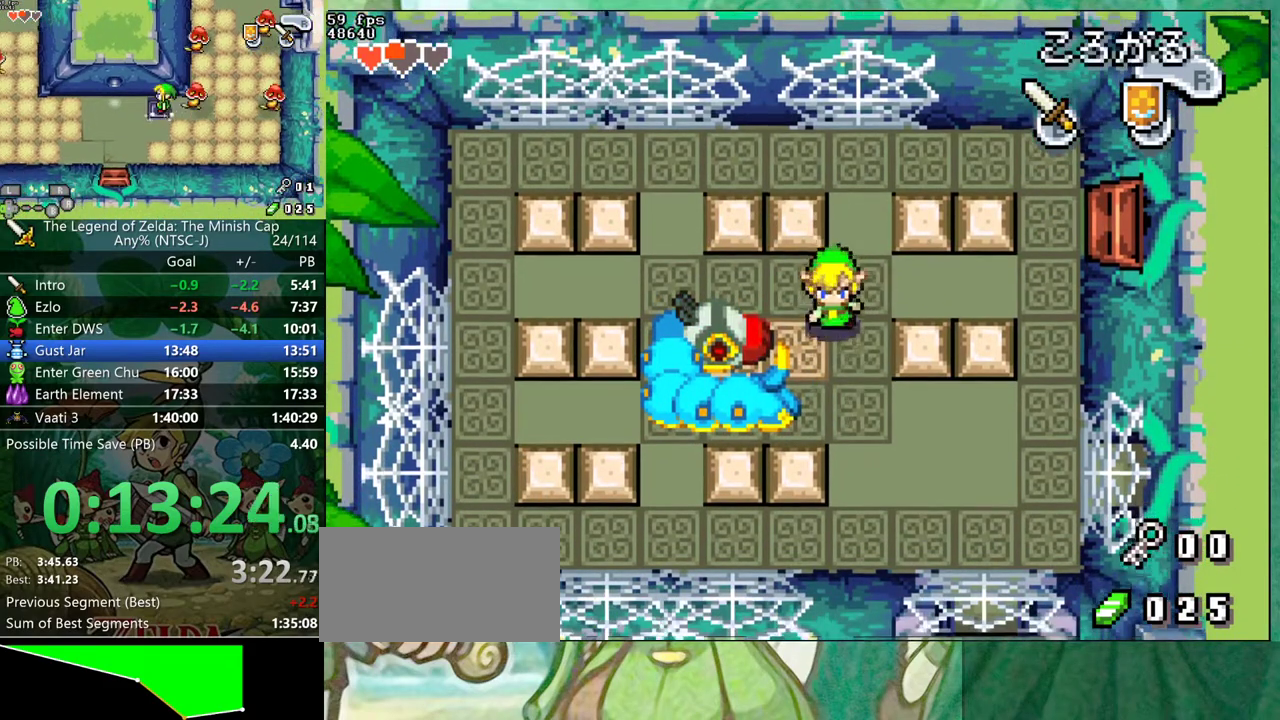
{"dt_ms": 500, "buttons": [], "events": [[183, "DPAD_RIGHT", "down"], [333, "DPAD_RIGHT", "up"], [367, "DPAD_DOWN", "up"]]}
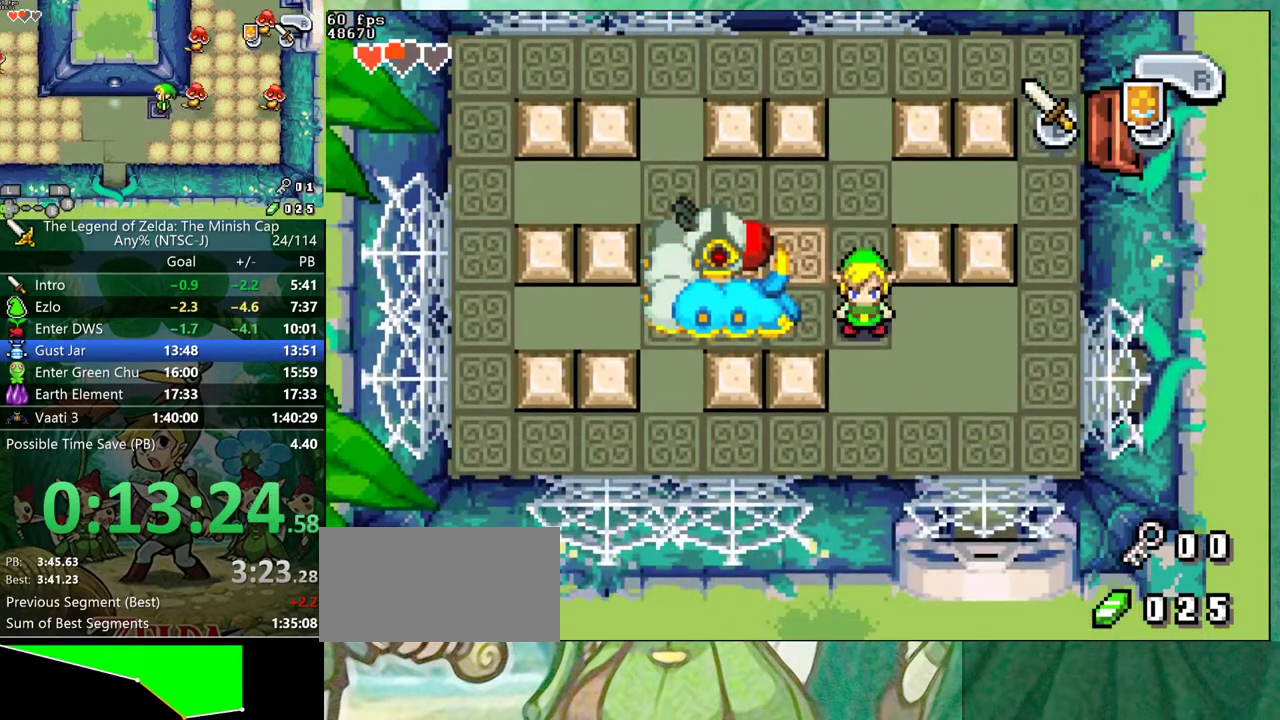
{"dt_ms": 500, "buttons": ["DPAD_LEFT"], "events": [[350, "DPAD_DOWN", "down"], [367, "DPAD_LEFT", "down"], [417, "DPAD_DOWN", "up"]]}
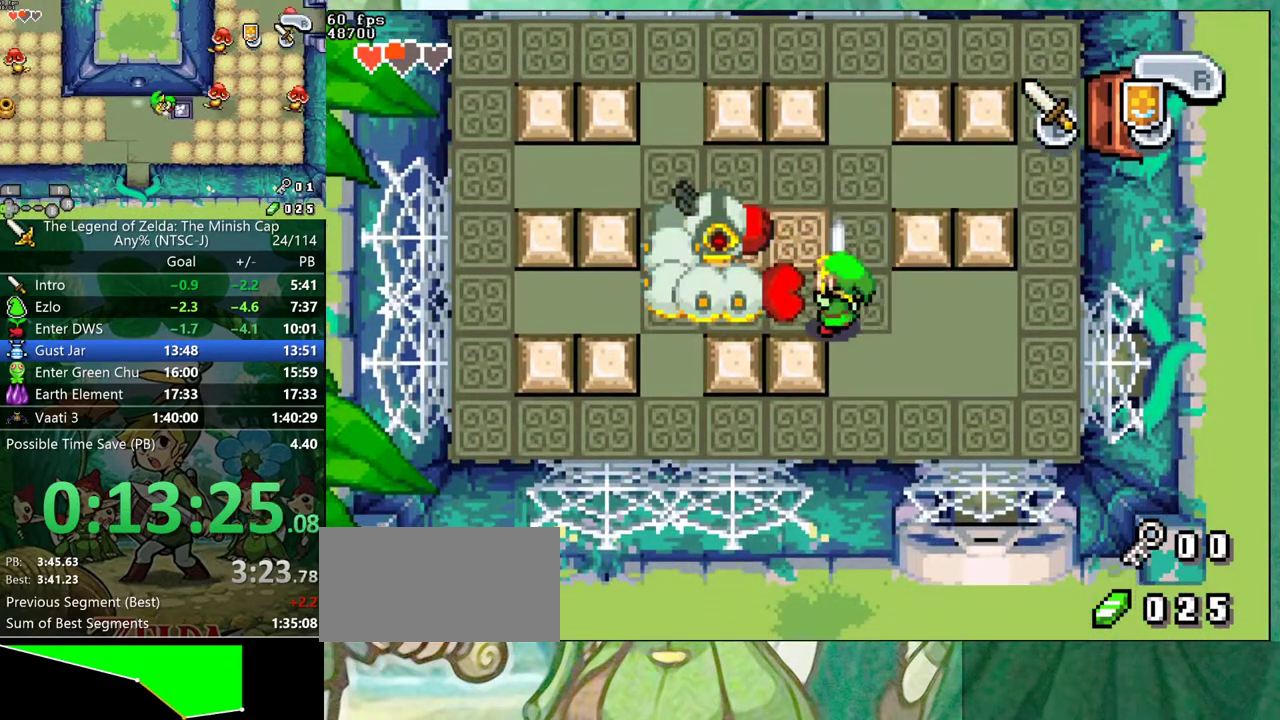
{"dt_ms": 500, "buttons": ["B"]}
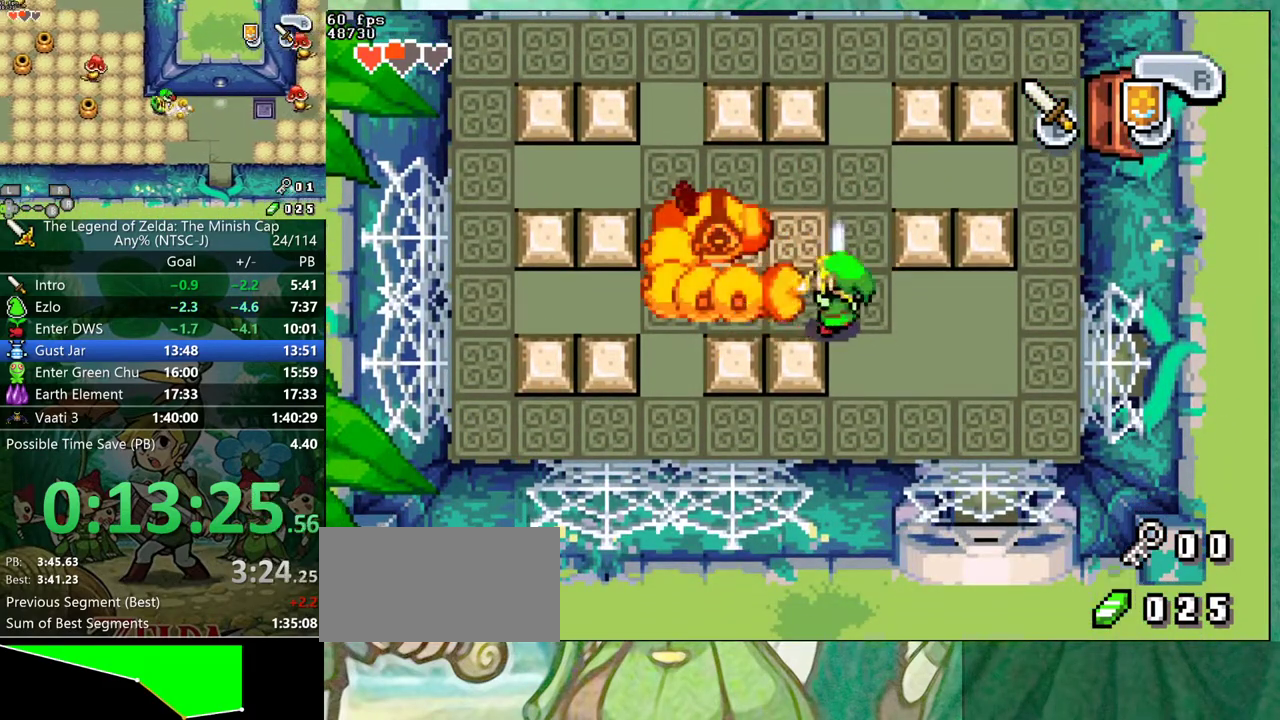
{"dt_ms": 500, "buttons": []}
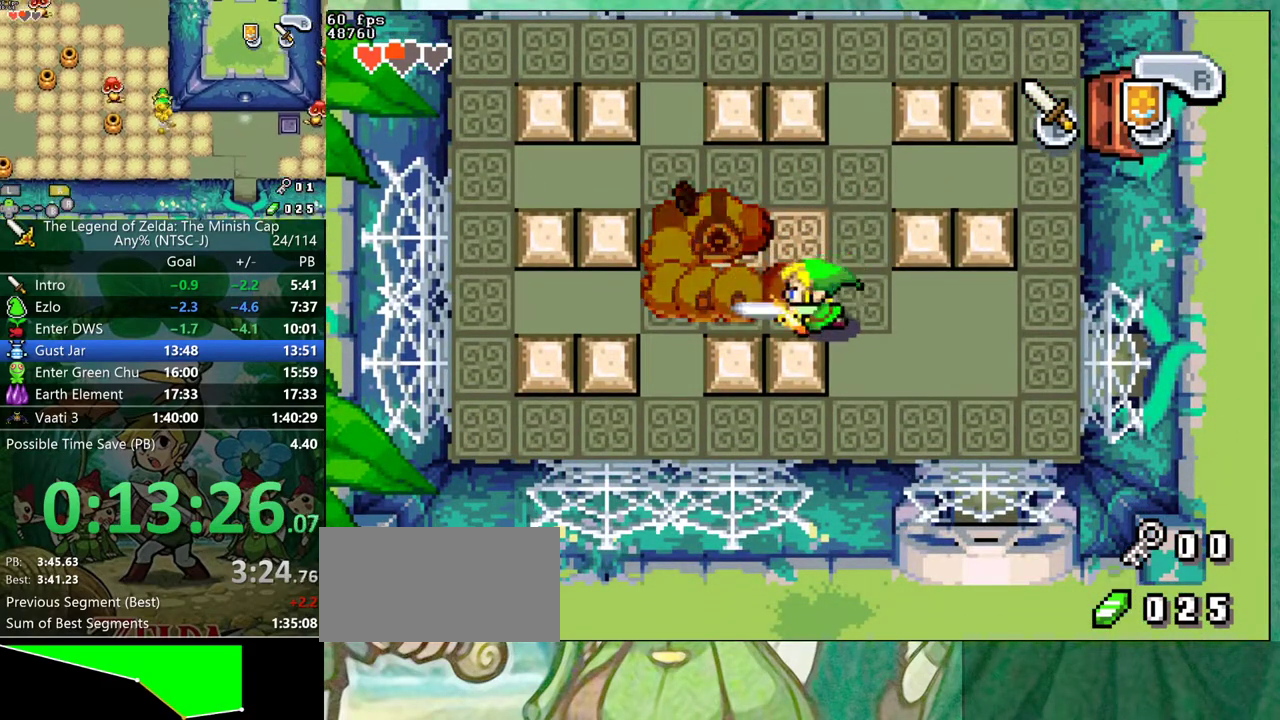
{"dt_ms": 500, "buttons": [], "events": []}
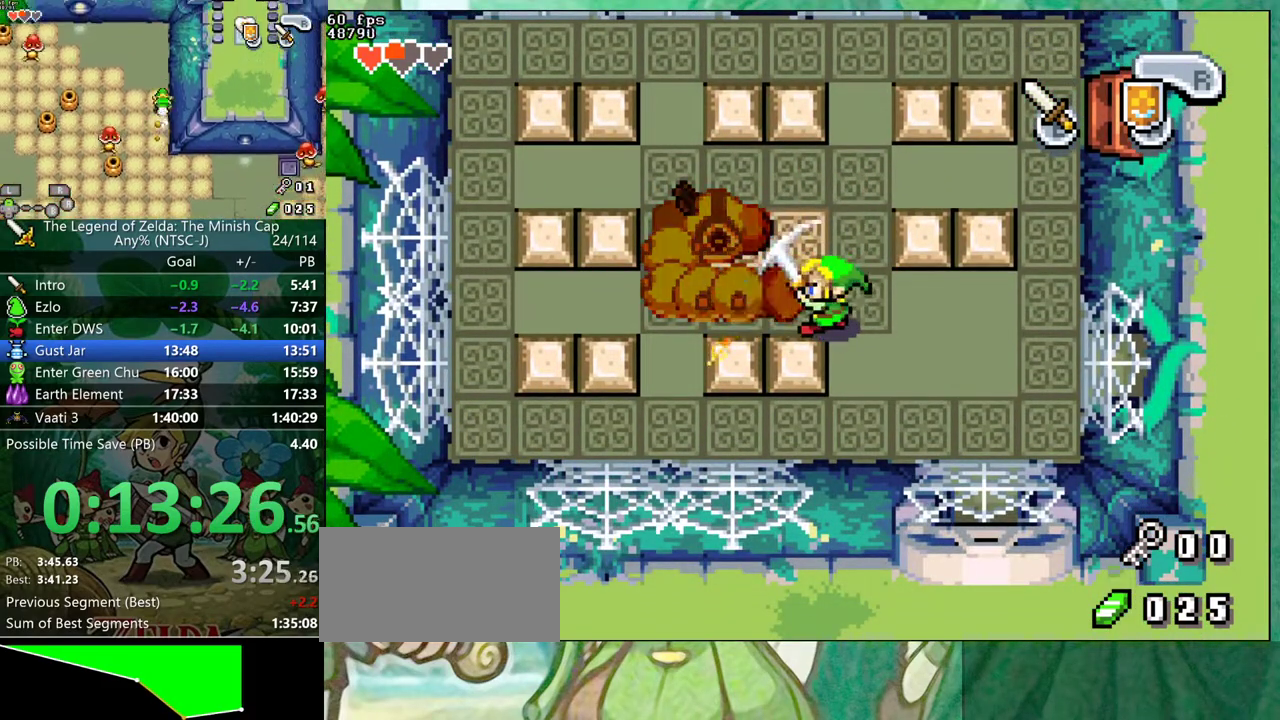
{"dt_ms": 500, "buttons": [], "events": []}
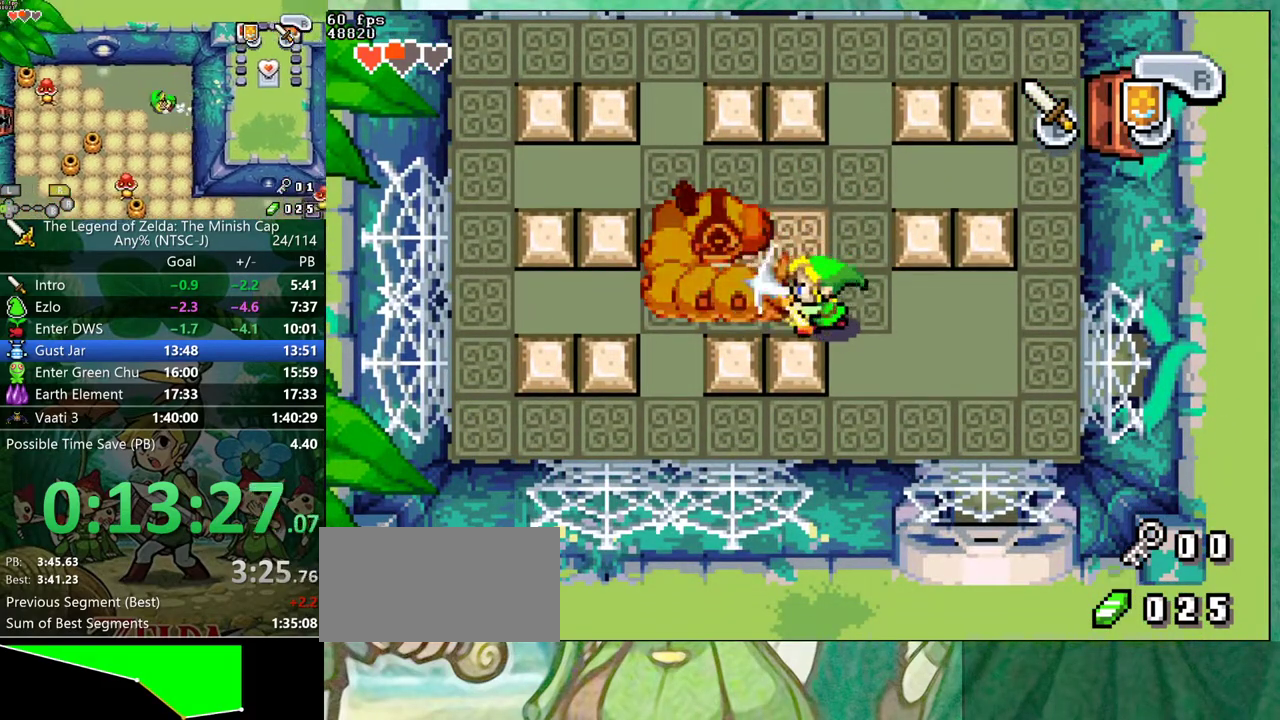
{"dt_ms": 500, "buttons": ["DPAD_DOWN"], "events": [[317, "DPAD_DOWN", "down"]]}
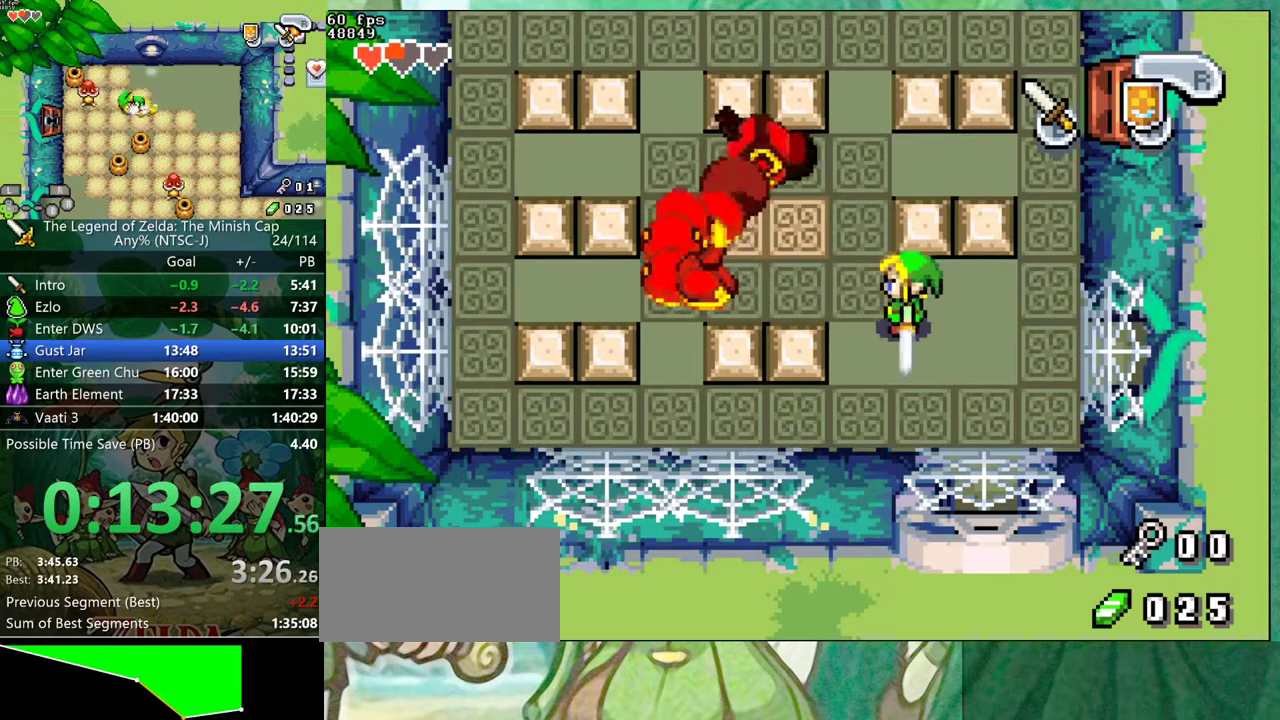
{"dt_ms": 500, "buttons": ["DPAD_LEFT"], "events": [[33, "DPAD_LEFT", "down"], [417, "DPAD_DOWN", "up"]]}
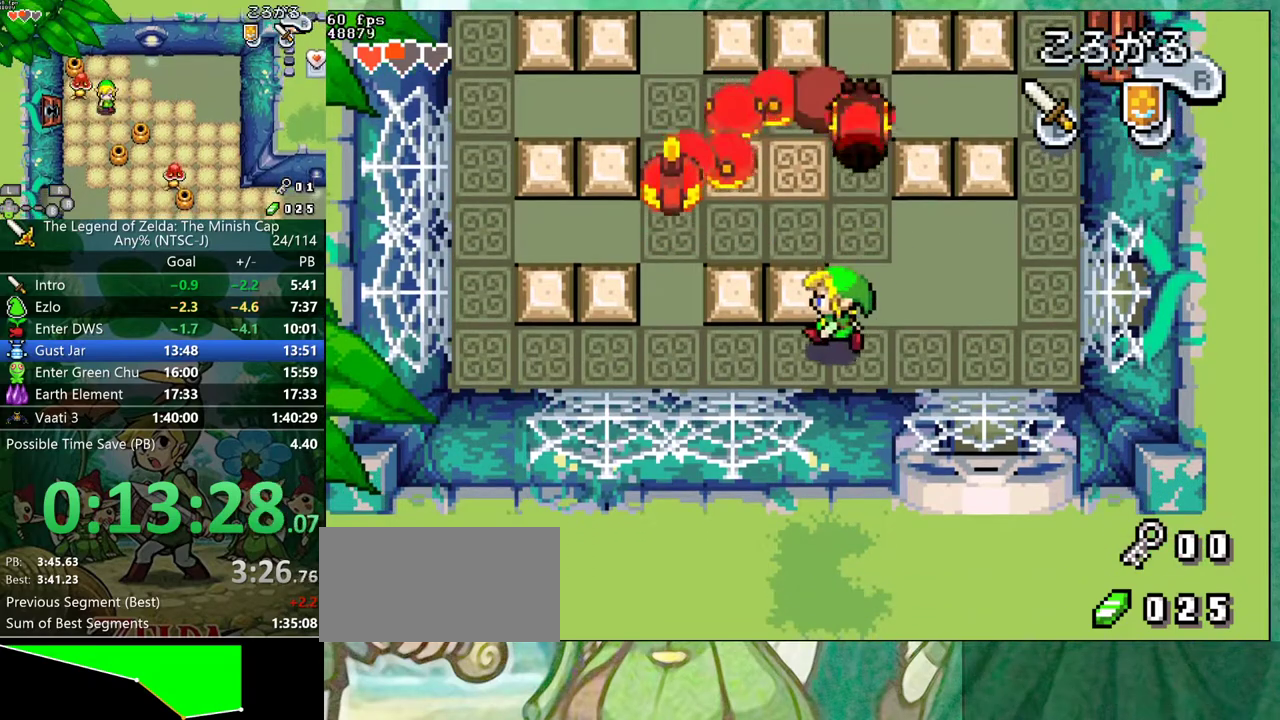
{"dt_ms": 500, "buttons": ["R1"]}
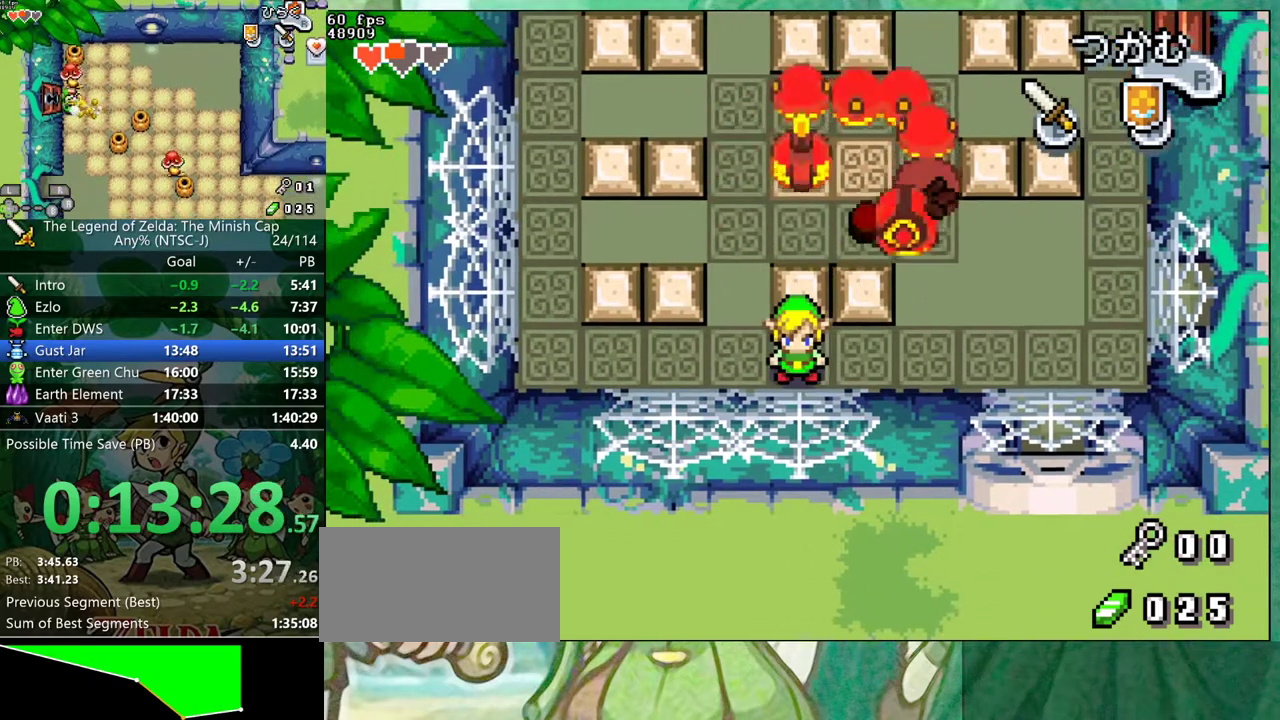
{"dt_ms": 500, "buttons": []}
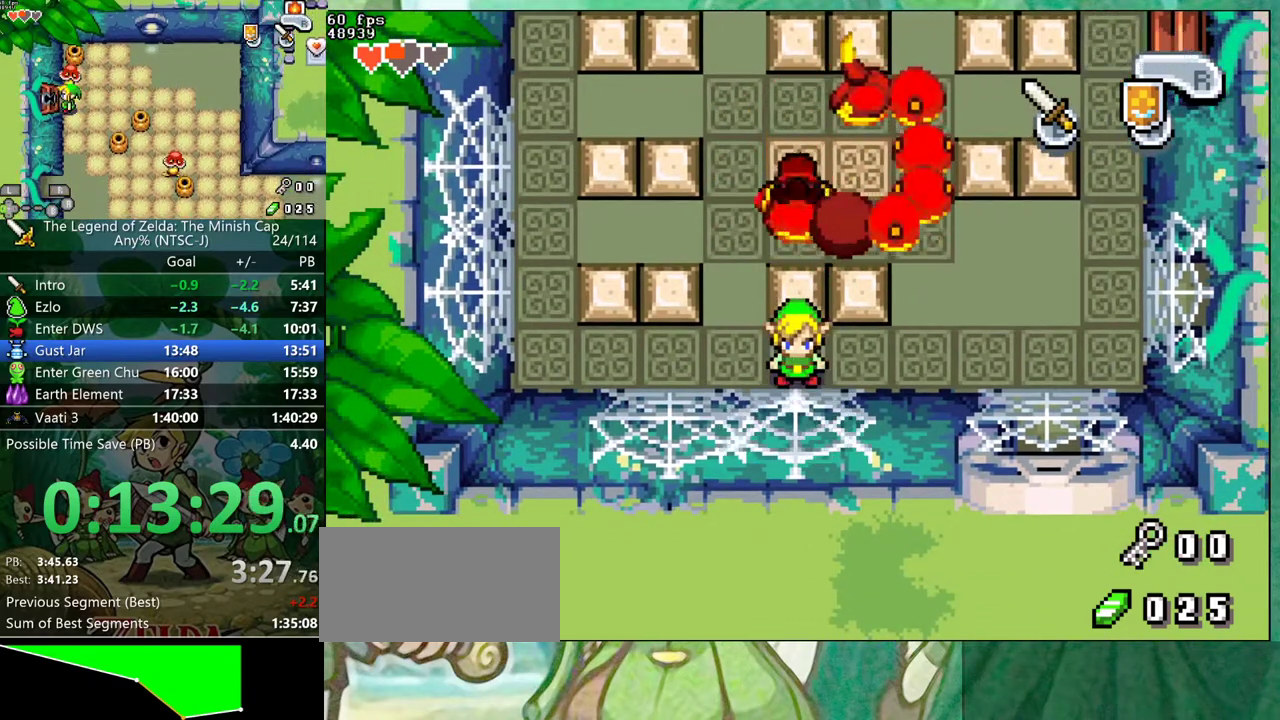
{"dt_ms": 500, "buttons": [], "events": []}
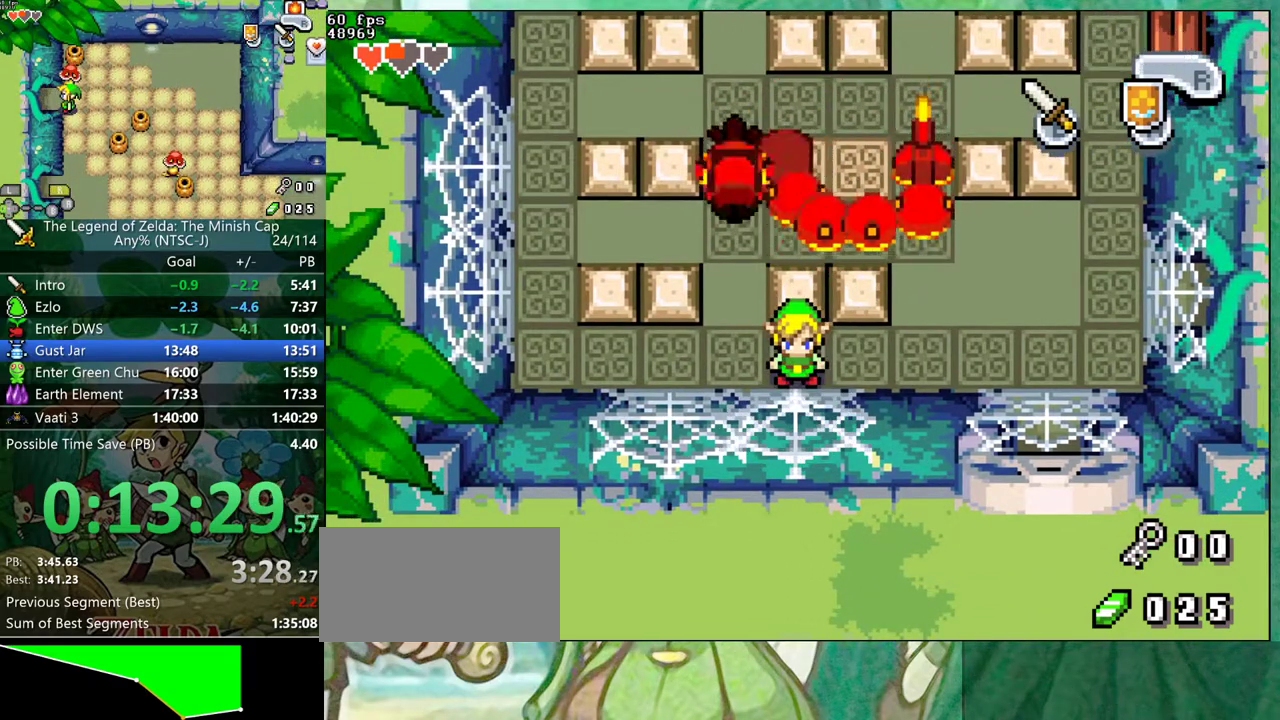
{"dt_ms": 1000, "buttons": ["DPAD_RIGHT"], "events": [[717, "DPAD_RIGHT", "down"]]}
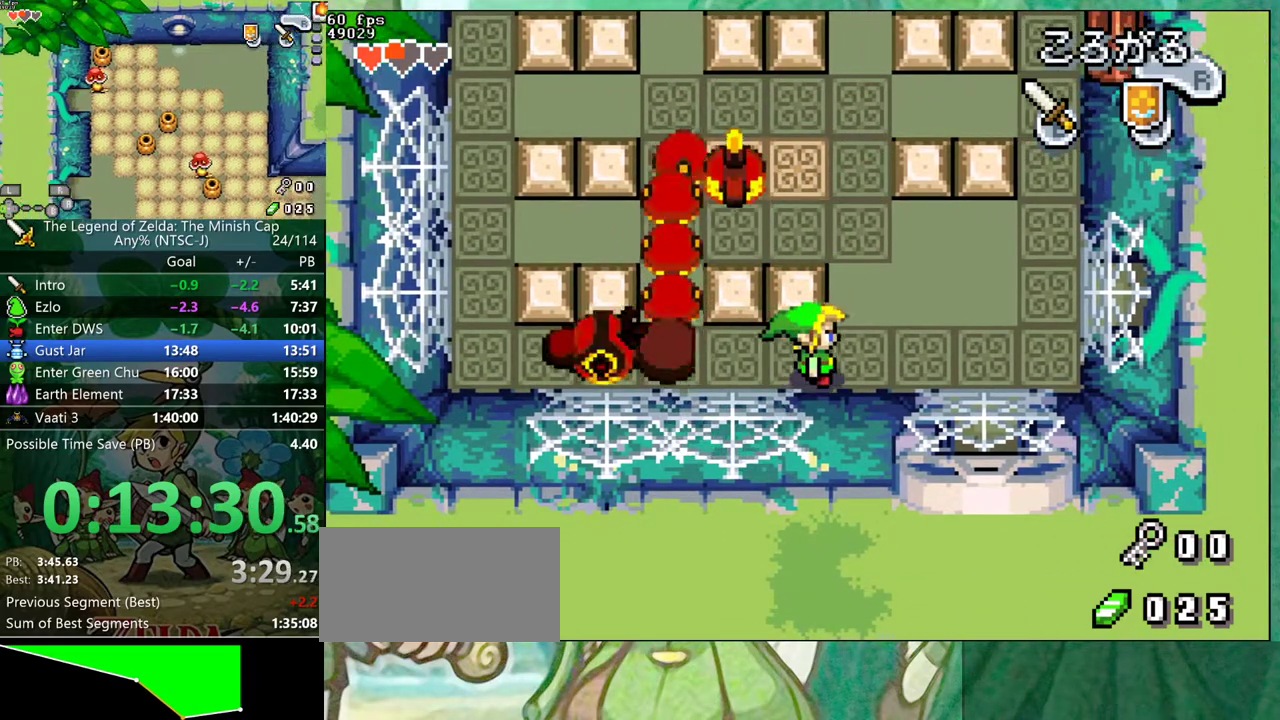
{"dt_ms": 500, "buttons": ["DPAD_UP"], "events": [[133, "DPAD_UP", "down"], [150, "DPAD_RIGHT", "up"]]}
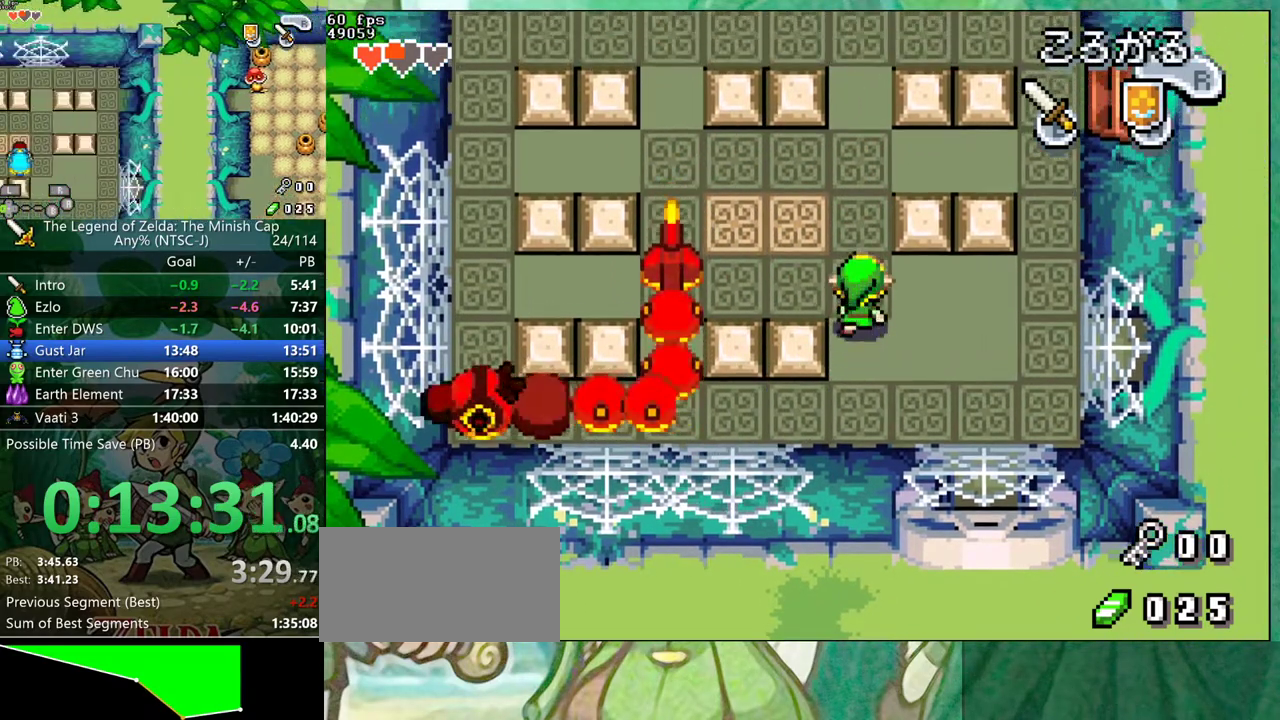
{"dt_ms": 500, "buttons": ["DPAD_LEFT"], "events": [[150, "DPAD_UP", "up"], [300, "DPAD_LEFT", "down"]]}
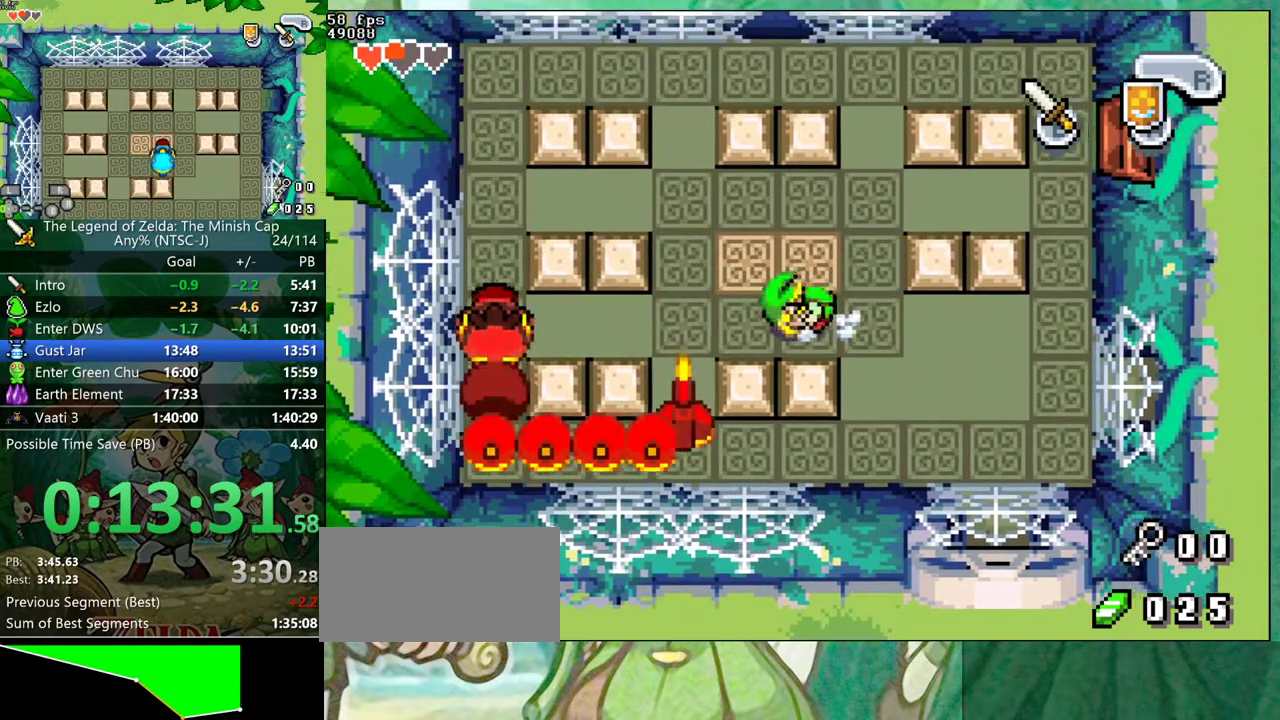
{"dt_ms": 500, "buttons": ["B"]}
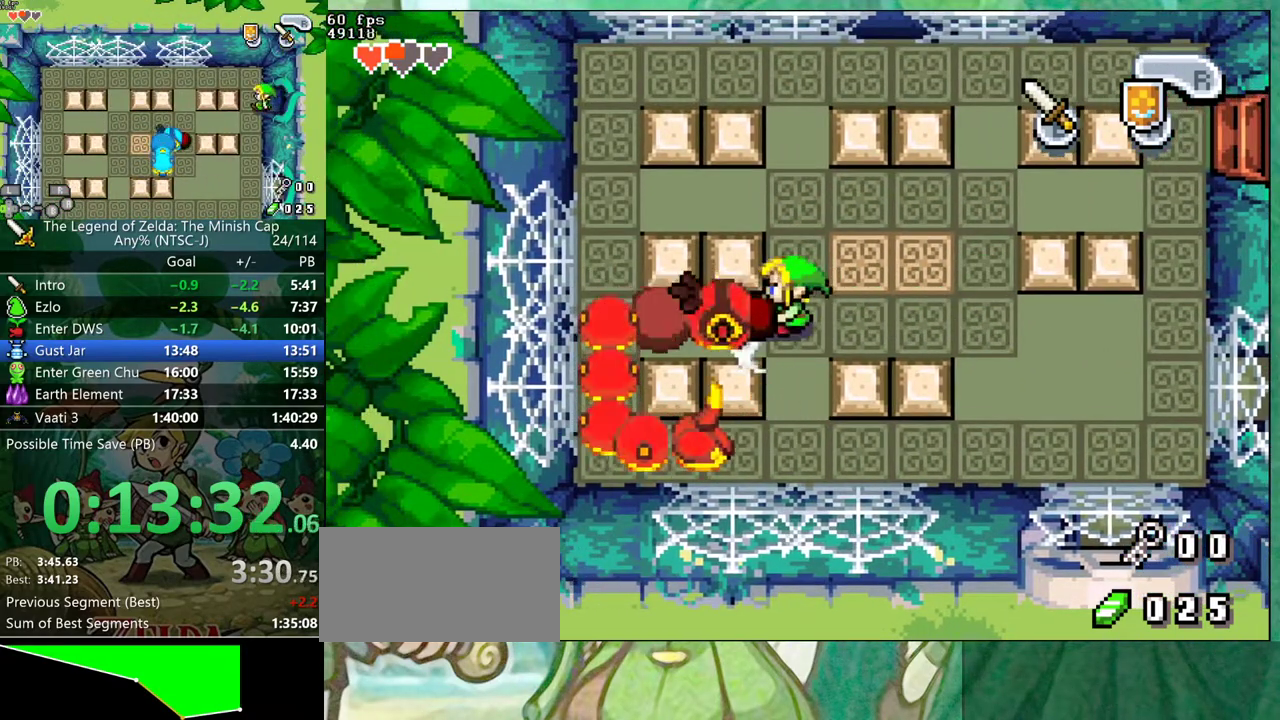
{"dt_ms": 500, "buttons": ["DPAD_RIGHT"]}
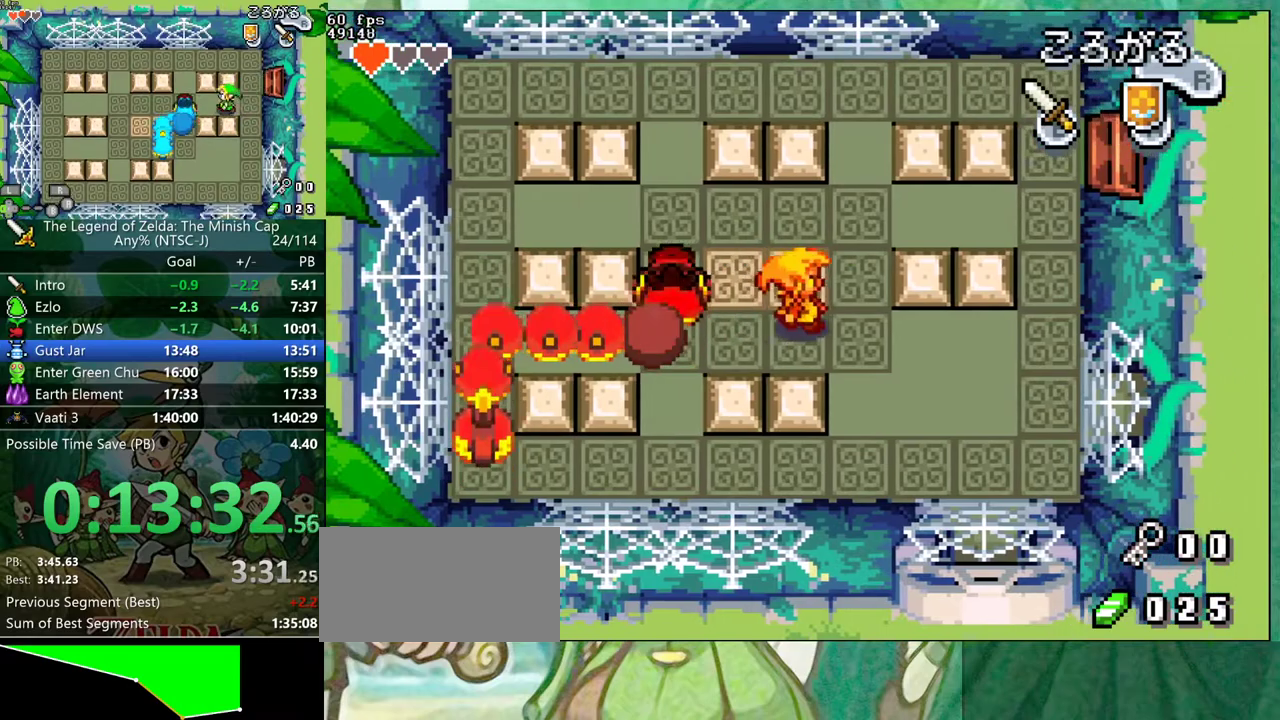
{"dt_ms": 500, "buttons": ["DPAD_RIGHT"], "events": [[183, "DPAD_RIGHT", "up"], [283, "DPAD_UP", "down"], [500, "DPAD_RIGHT", "down"], [500, "DPAD_UP", "up"]]}
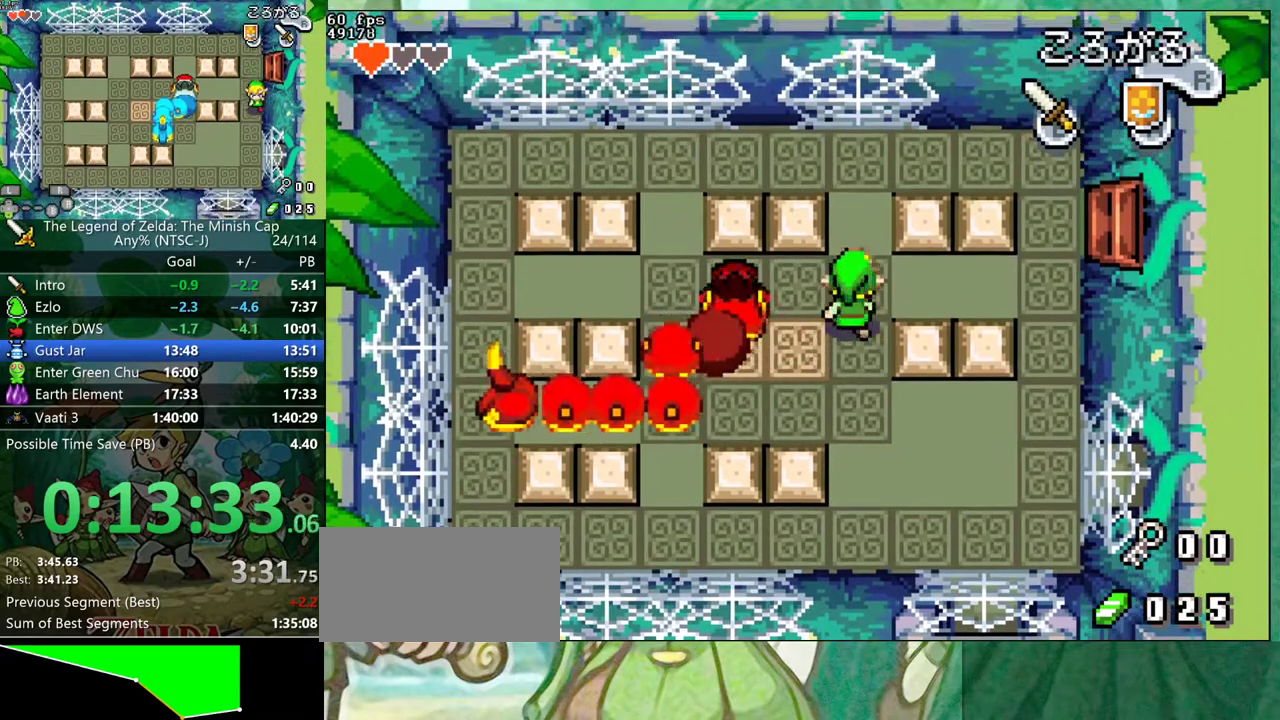
{"dt_ms": 500, "buttons": ["B"]}
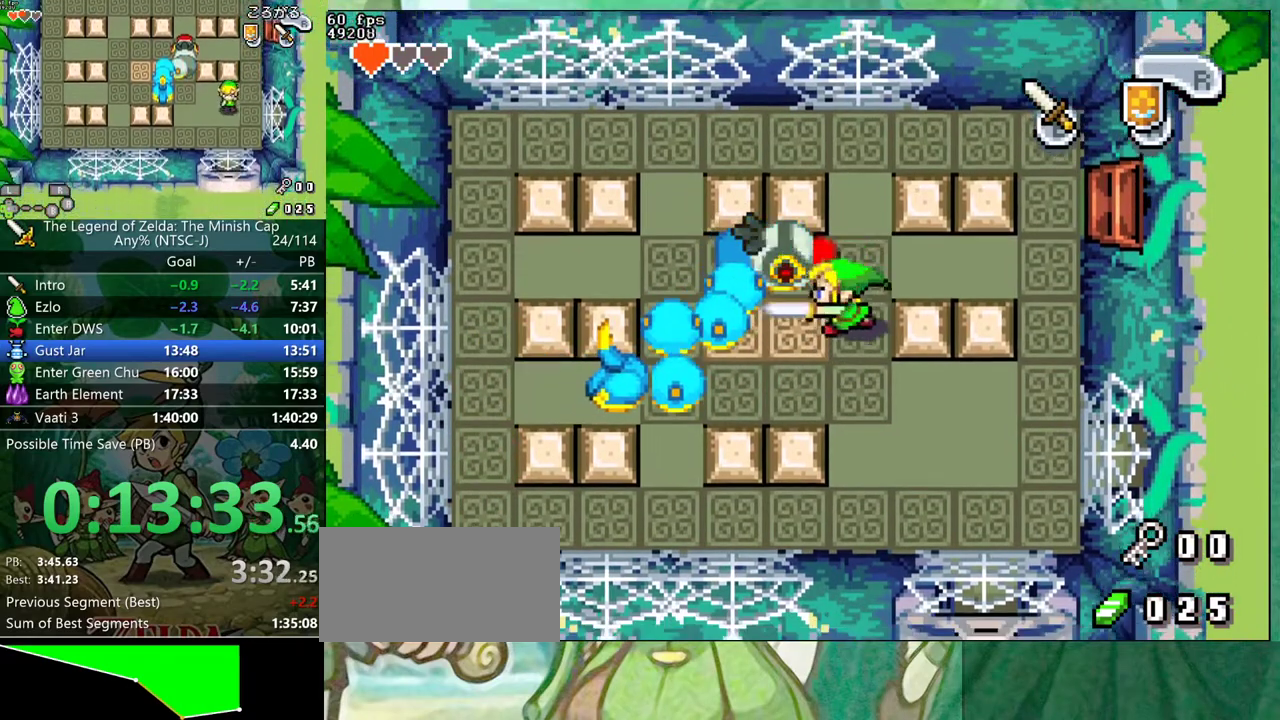
{"dt_ms": 500, "buttons": ["DPAD_LEFT"]}
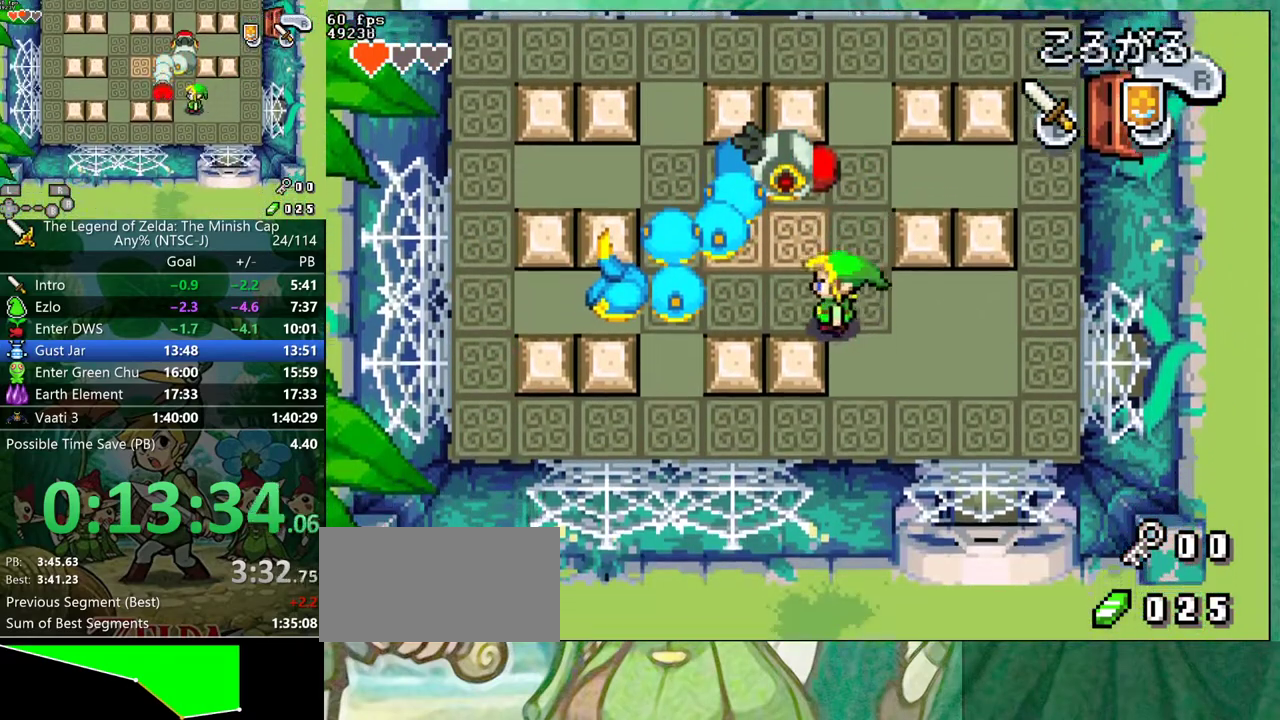
{"dt_ms": 500, "buttons": [], "events": [[300, "DPAD_LEFT", "up"]]}
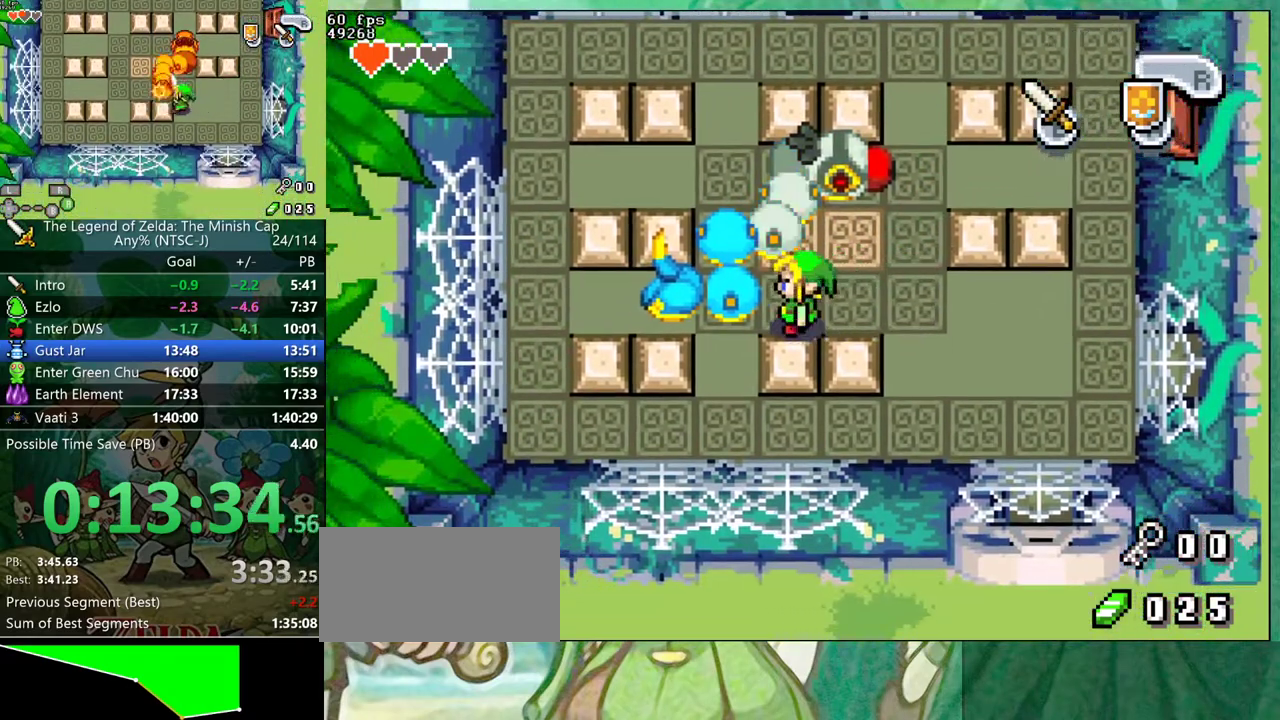
{"dt_ms": 500, "buttons": [], "events": []}
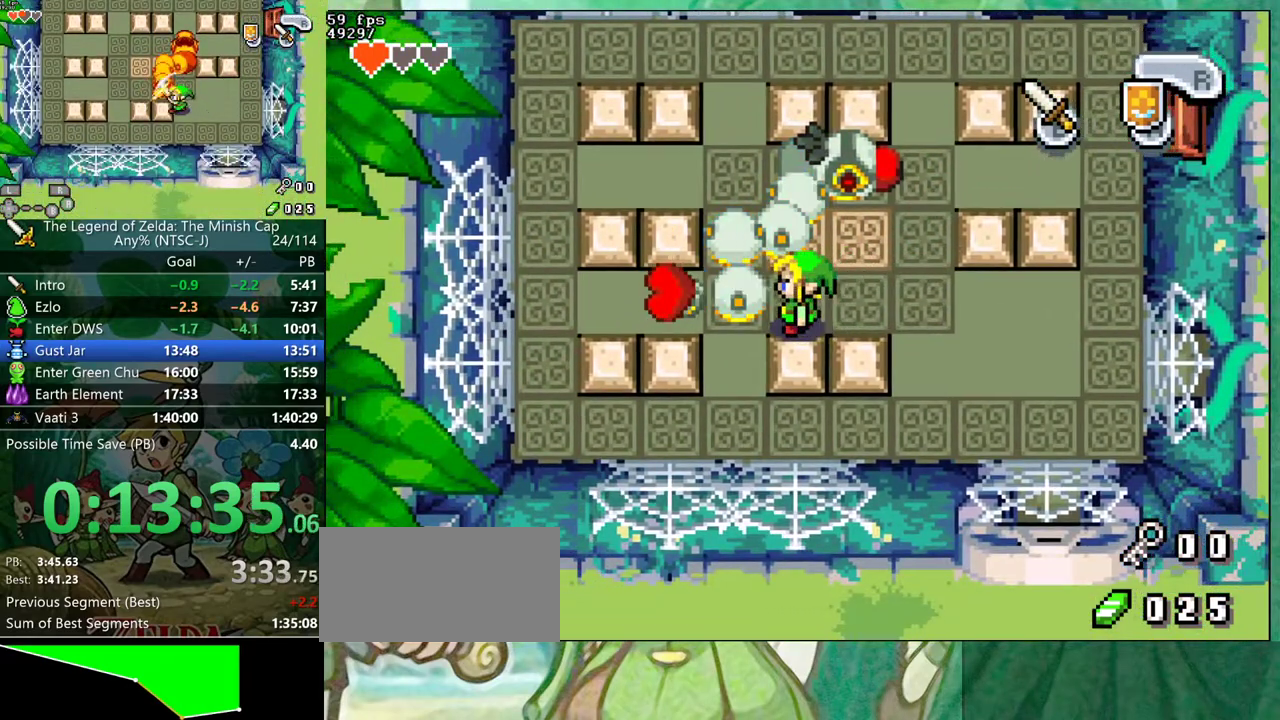
{"dt_ms": 500, "buttons": [], "events": []}
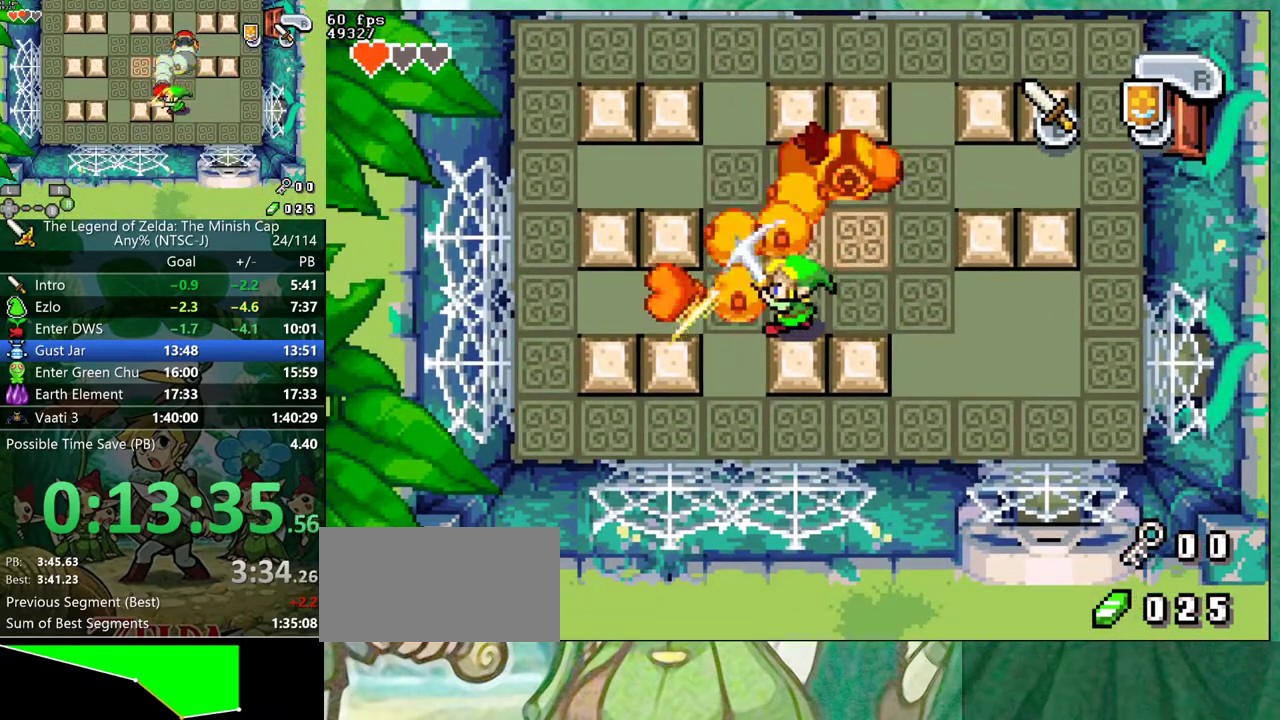
{"dt_ms": 500, "buttons": [], "events": []}
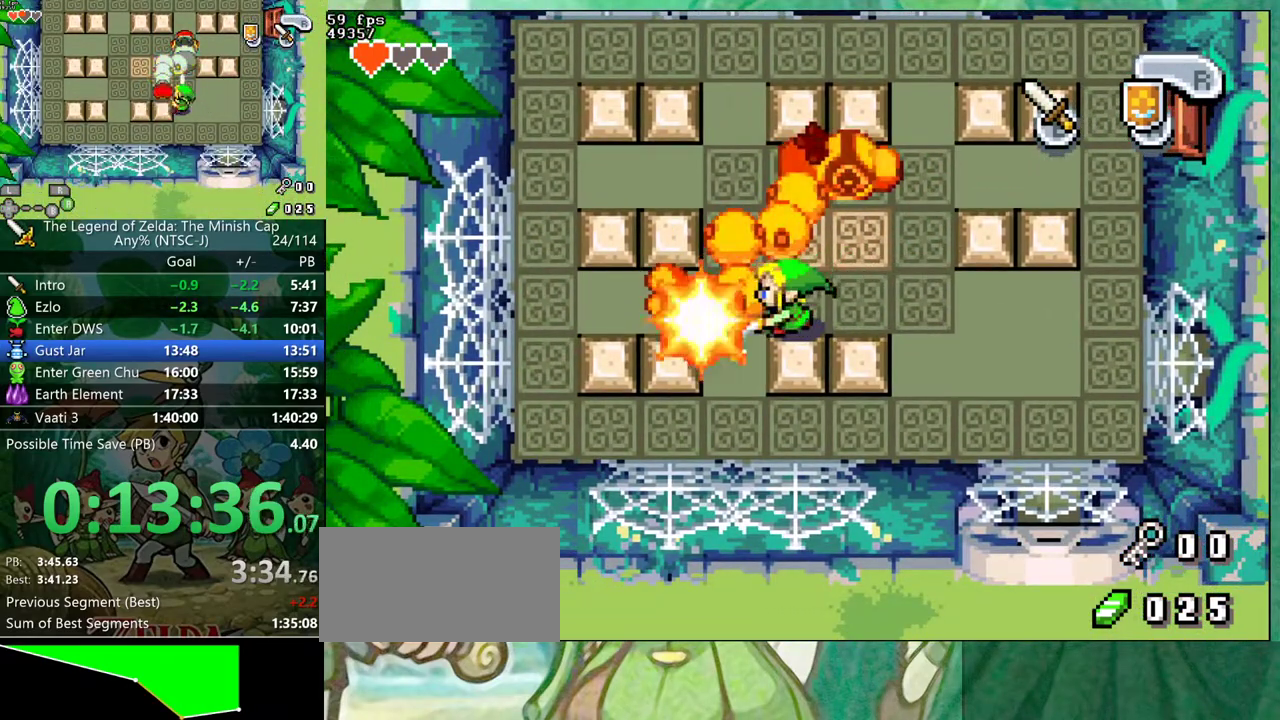
{"dt_ms": 500, "buttons": [], "events": []}
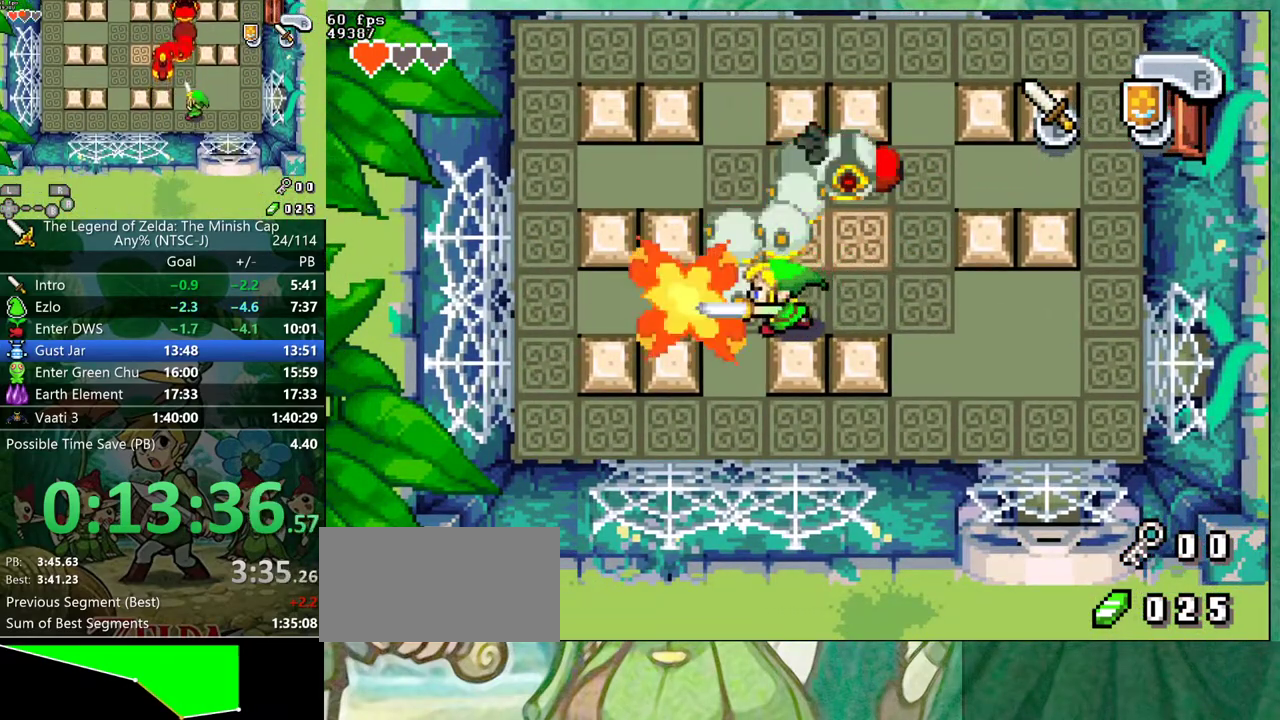
{"dt_ms": 500, "buttons": ["DPAD_RIGHT"], "events": [[333, "DPAD_RIGHT", "down"]]}